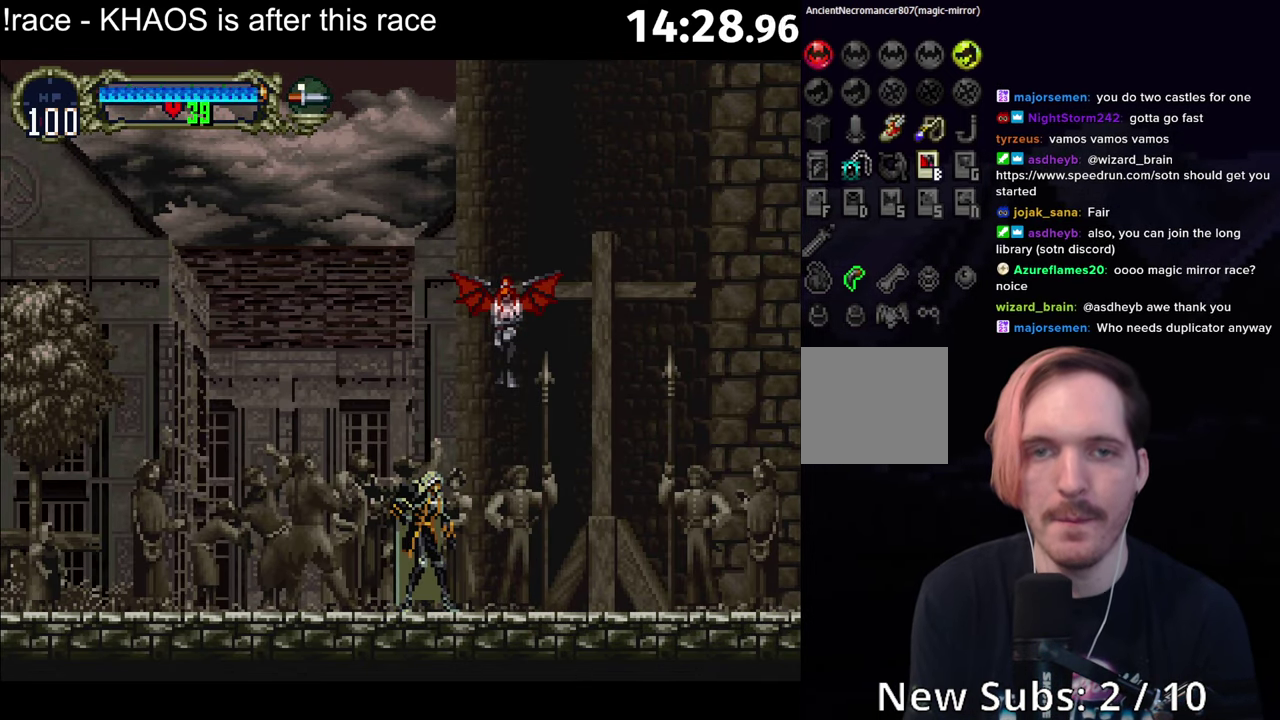
Gameplay with a controller (Xbox layout); each line is a JSON object with the inputs held at the frame after it. "events" lists button and stick changes between this image and that frame as [ms after this image, input, new state], when the widget could be followed in between. Not read: L3 R3 right_stick.
{"buttons": ["A", "X"], "left_stick": "center", "events": [[183, "A", "down"], [350, "B", "down"], [466, "B", "up"], [466, "X", "down"]]}
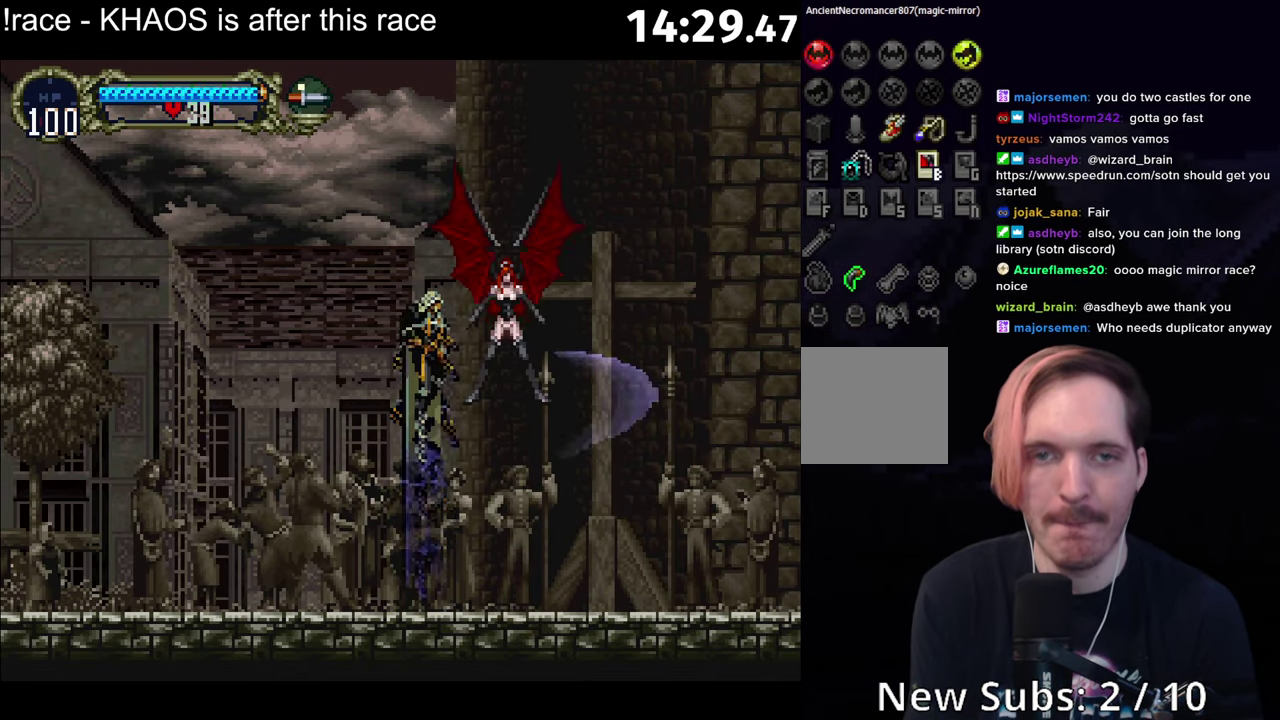
{"buttons": ["A", "X"], "left_stick": "center", "events": [[50, "B", "down"], [66, "X", "up"], [133, "X", "down"], [150, "B", "up"], [216, "B", "down"], [216, "X", "up"], [283, "B", "up"], [283, "X", "down"], [350, "B", "down"], [366, "X", "up"], [433, "B", "up"], [433, "X", "down"]]}
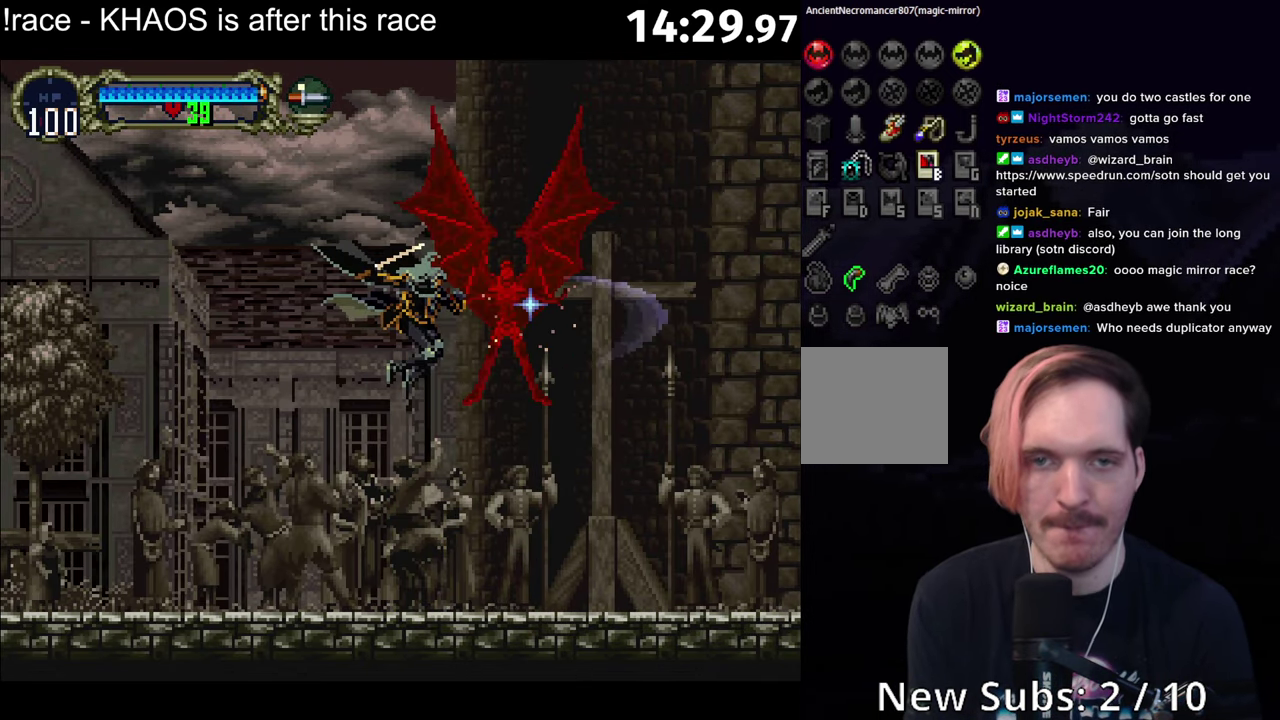
{"buttons": [], "left_stick": "center", "events": [[16, "B", "down"], [33, "X", "up"], [66, "A", "up"], [133, "X", "down"], [150, "B", "up"], [166, "A", "down"], [183, "X", "up"], [233, "B", "down"], [266, "X", "down"], [300, "B", "up"], [366, "B", "down"], [366, "X", "up"], [433, "A", "up"], [466, "B", "up"]]}
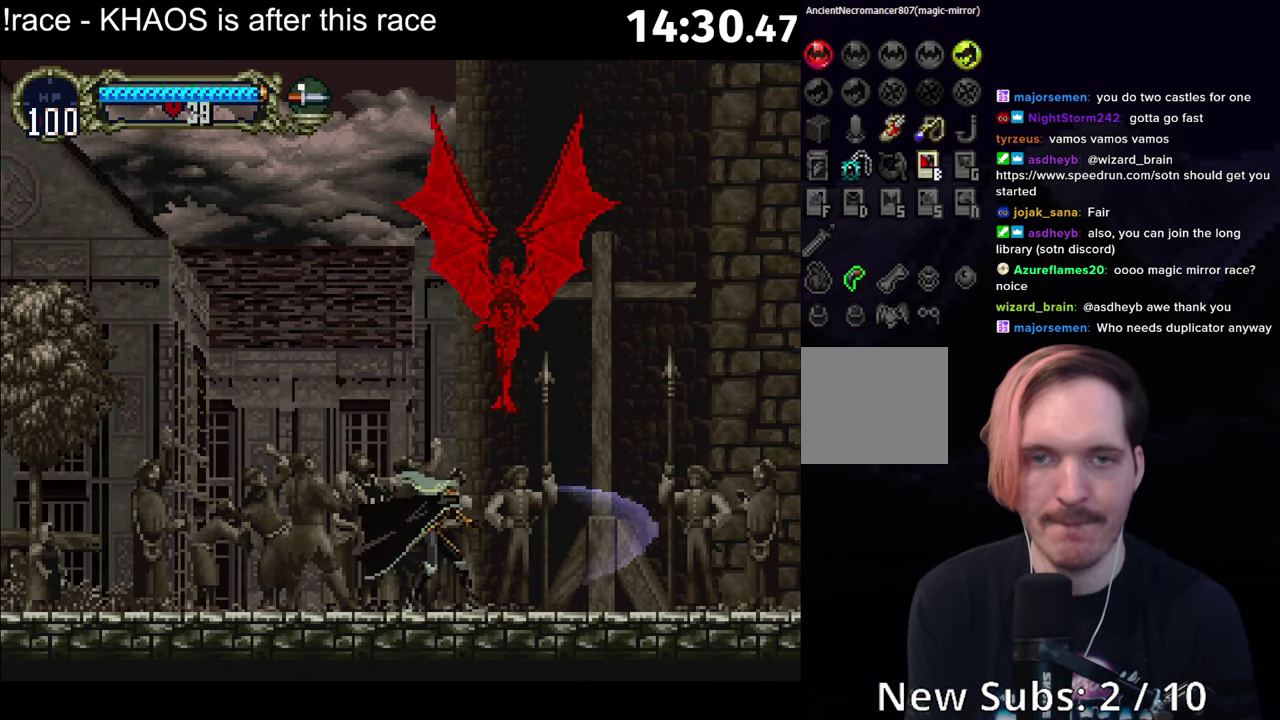
{"buttons": ["A", "X"], "left_stick": "center", "events": [[100, "A", "down"], [250, "X", "down"], [333, "B", "down"], [366, "X", "up"], [433, "X", "down"], [450, "B", "up"]]}
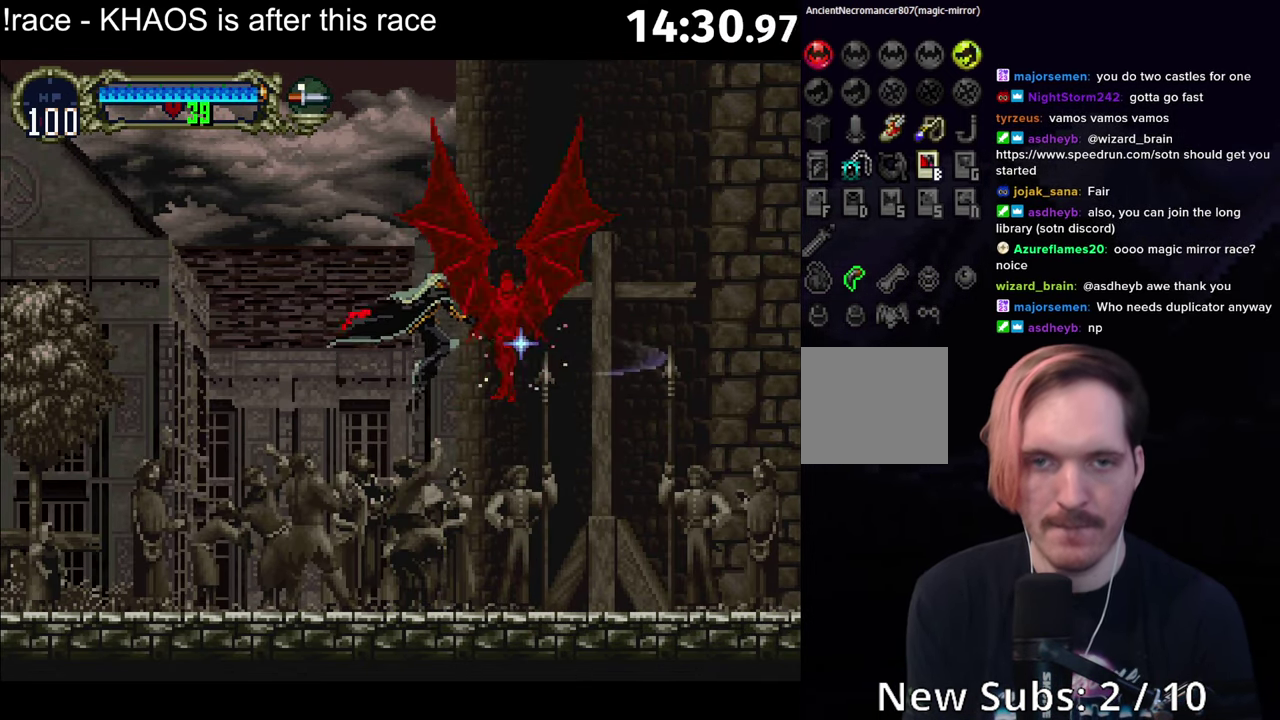
{"buttons": ["A", "B", "X"], "left_stick": "right", "events": [[16, "B", "down"], [33, "X", "up"], [100, "B", "up"], [100, "X", "down"], [183, "B", "down"], [217, "X", "up"], [267, "X", "down"], [283, "B", "up"], [350, "B", "down"], [367, "X", "up"], [417, "X", "down"], [450, "B", "up"], [450, "left_stick", "right"], [500, "B", "down"]]}
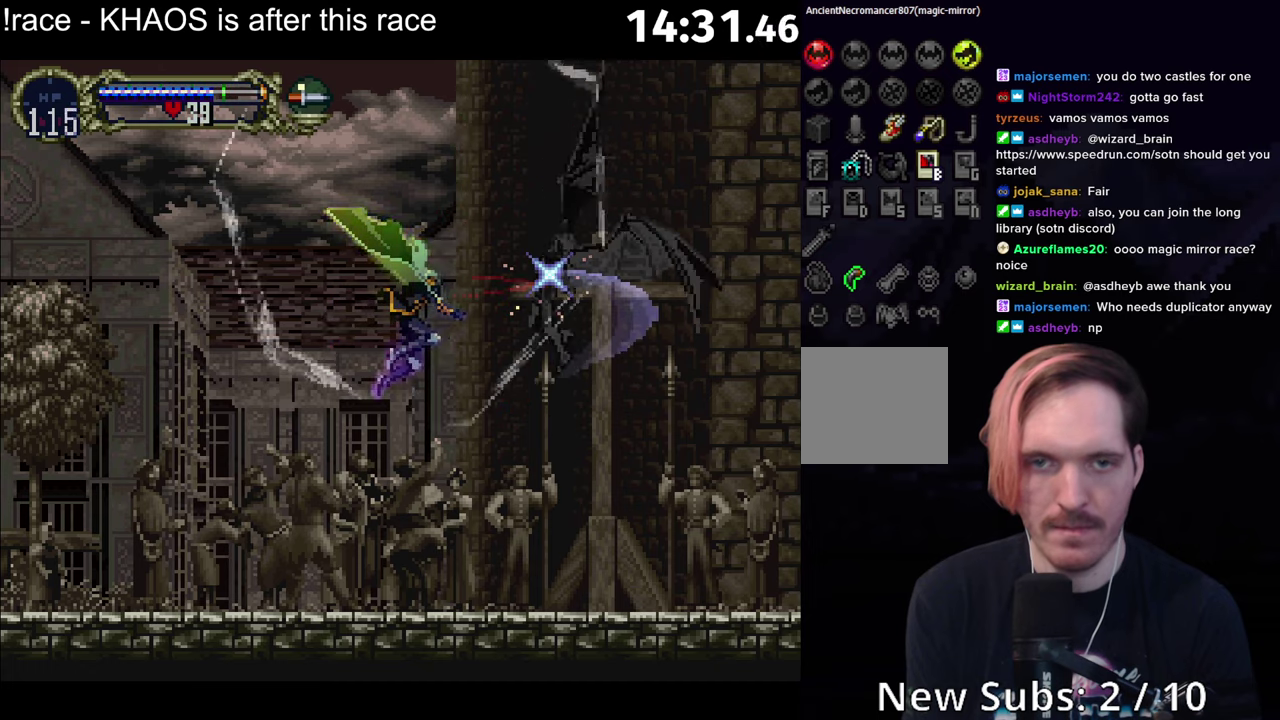
{"buttons": [], "left_stick": "center", "events": [[133, "A", "up"], [150, "X", "up"], [167, "B", "up"], [217, "left_stick", "center"]]}